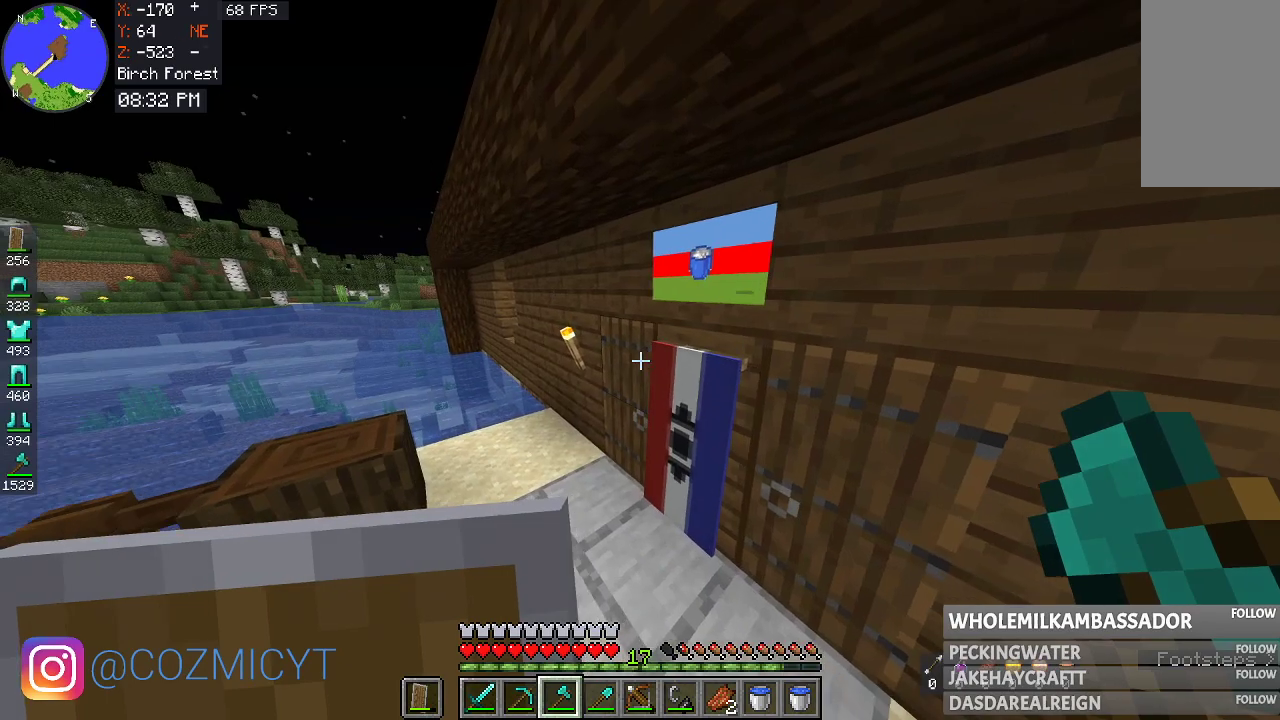
Gameplay with keyboard and mouse; each line is a JSON object with the keys and mouse buttons held at the frame after it. "events" lists presses ("down") and releases ("up") of "a", "d", "s", "space", "w", "mouse_left" and "mouse_right" between this image and that frame as [ms after this image, input, new state], when the widget could be followed in between. "mouse_left", "mouse_right" = the "left", "right" buttons of the "mouse" list. No other keys are recorded. Fast repeated clicks can show as one long hold. Mouse movement is not recorded.
{"keys": ["a", "w"], "mouse": [], "events": [[133, "space", "down"], [300, "space", "up"]]}
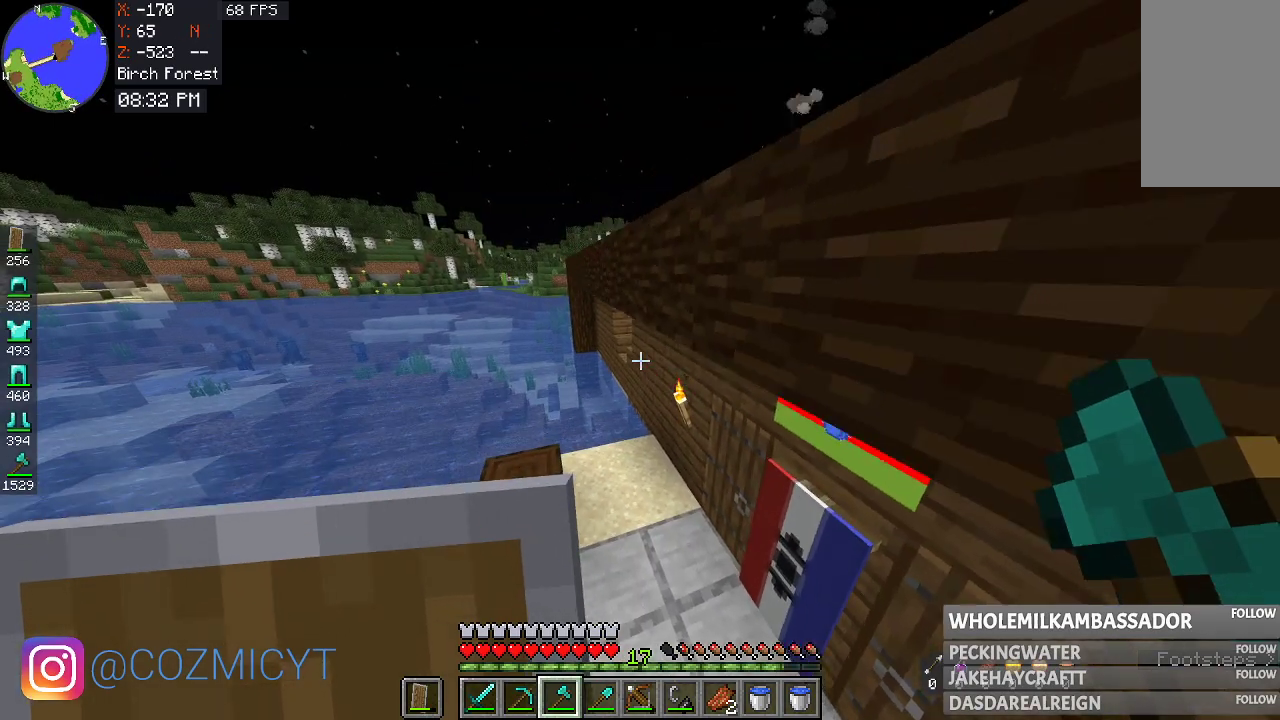
{"keys": ["a", "w"], "mouse": [], "events": []}
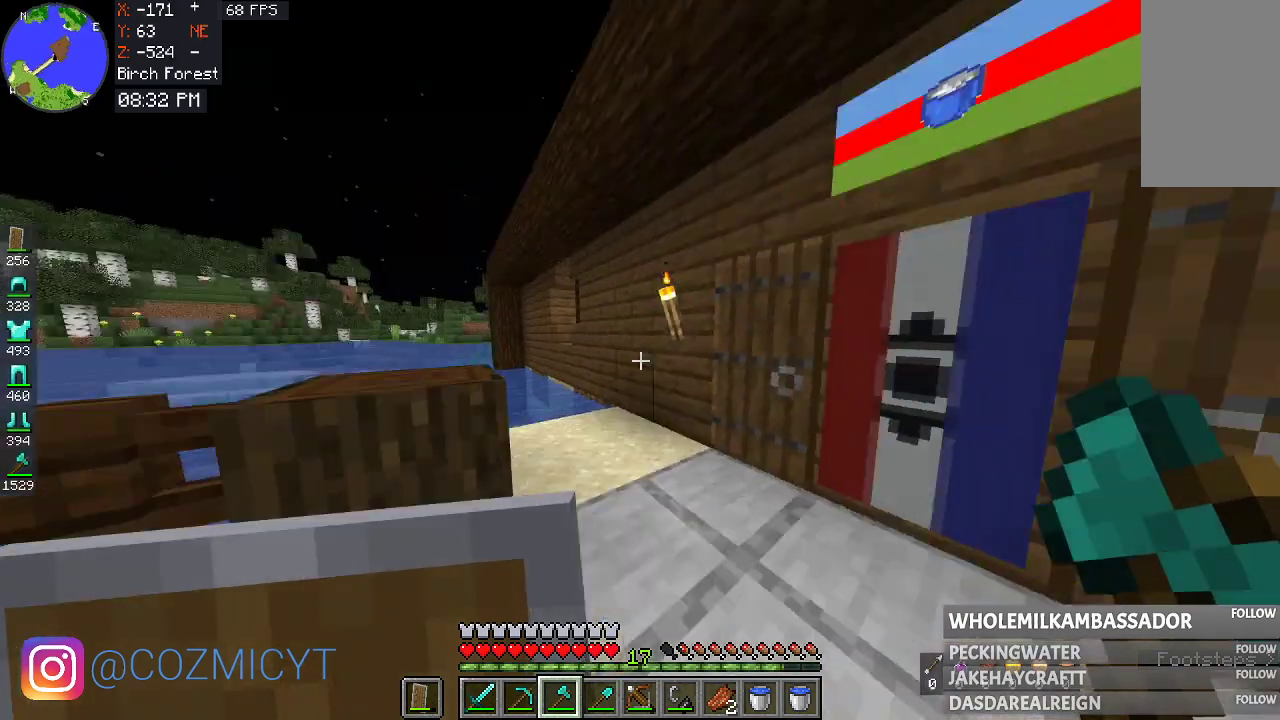
{"keys": ["a", "w"], "mouse": [], "events": []}
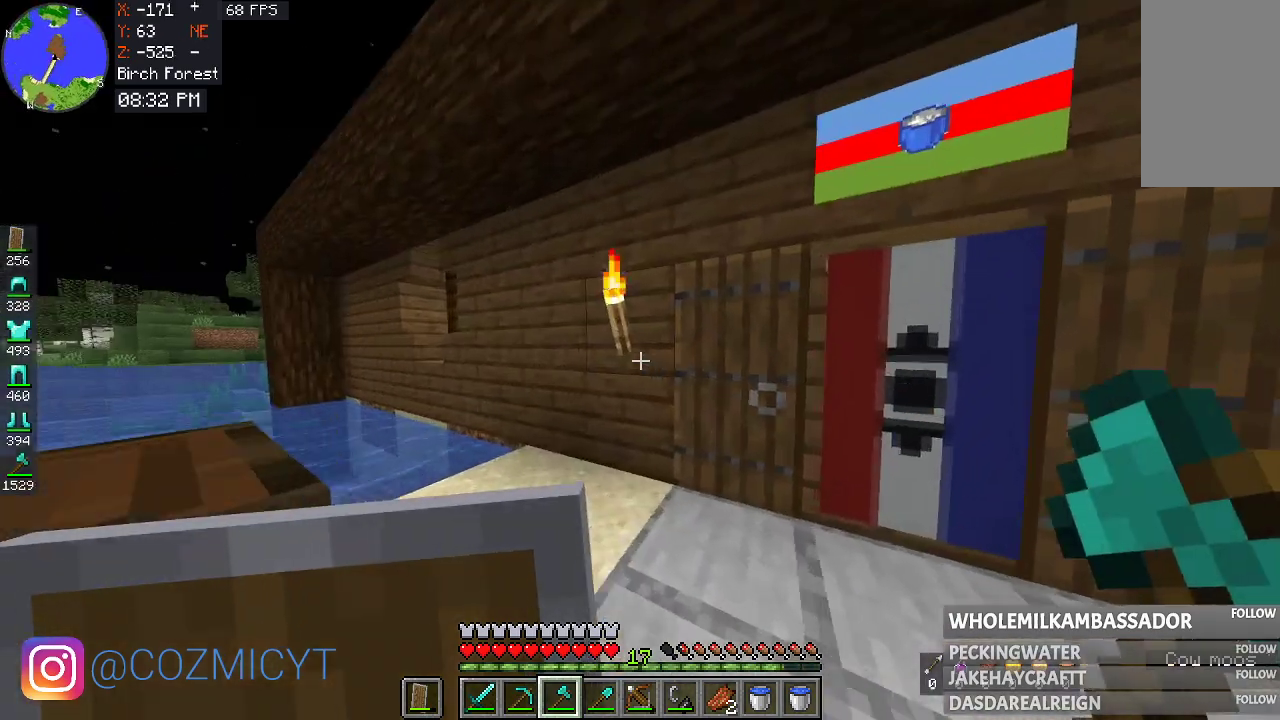
{"keys": ["w"], "mouse": [], "events": [[133, "a", "up"]]}
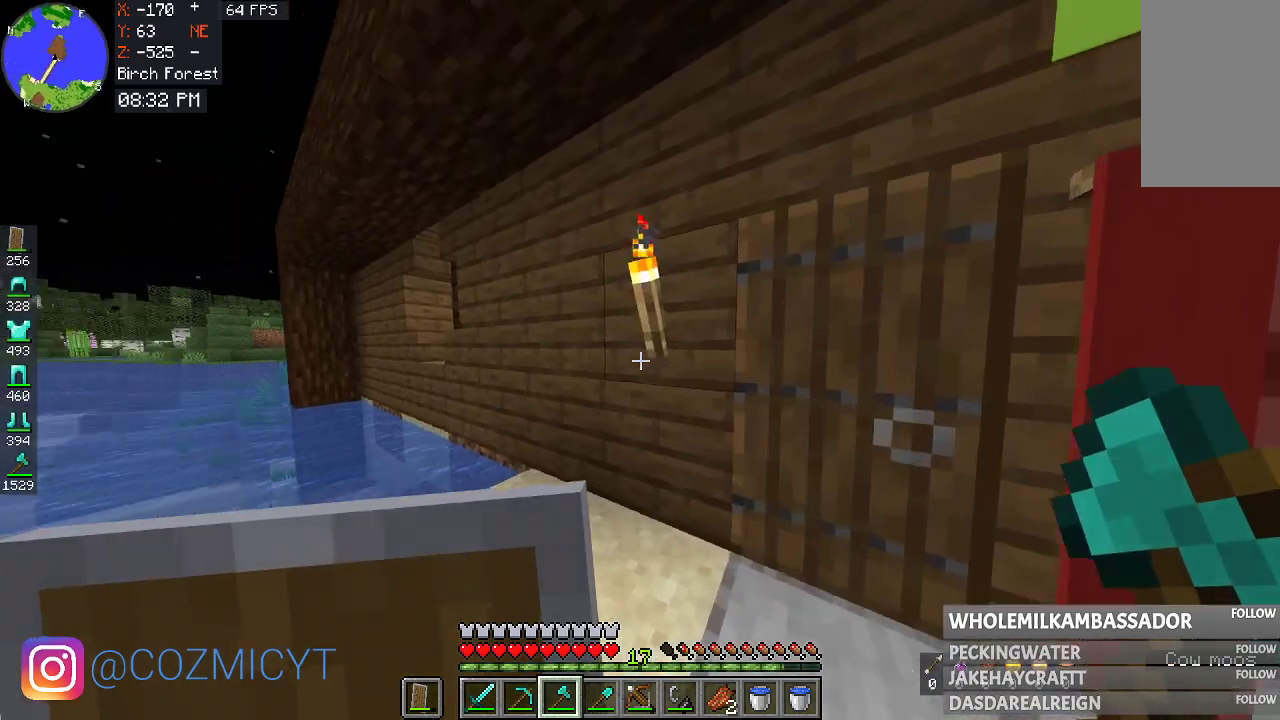
{"keys": ["w"], "mouse": [], "events": []}
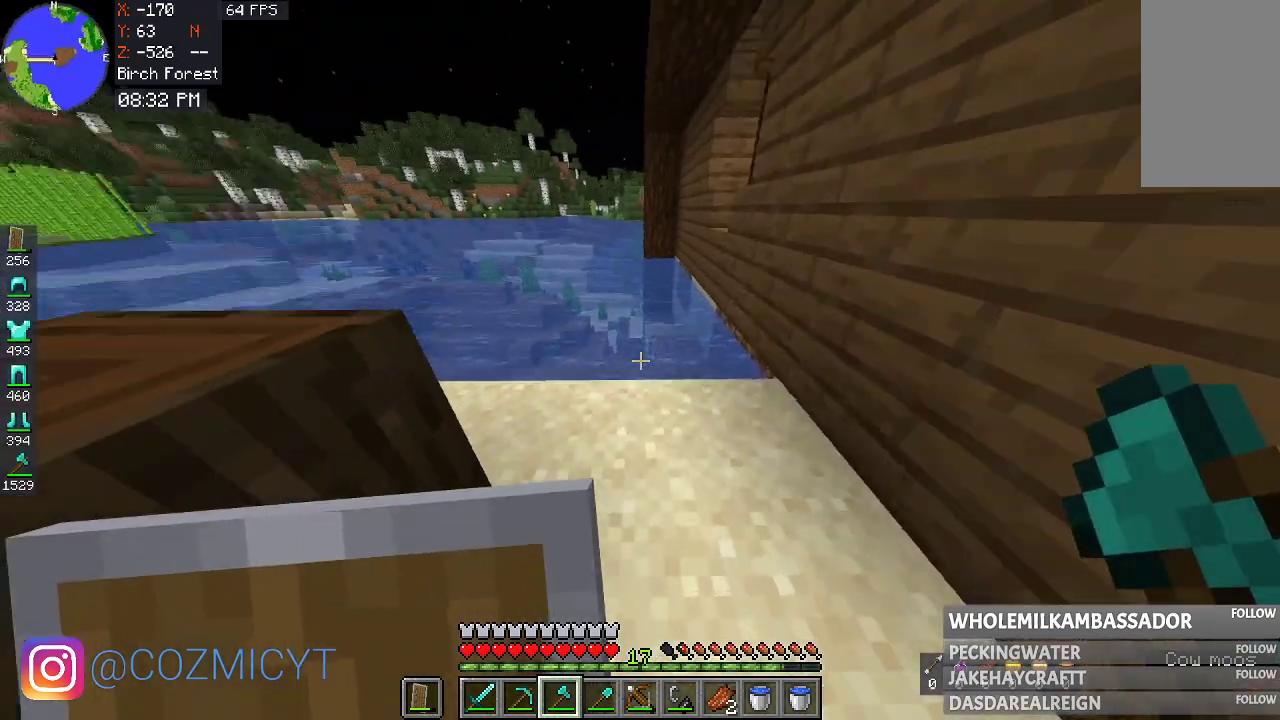
{"keys": ["w"], "mouse": [], "events": []}
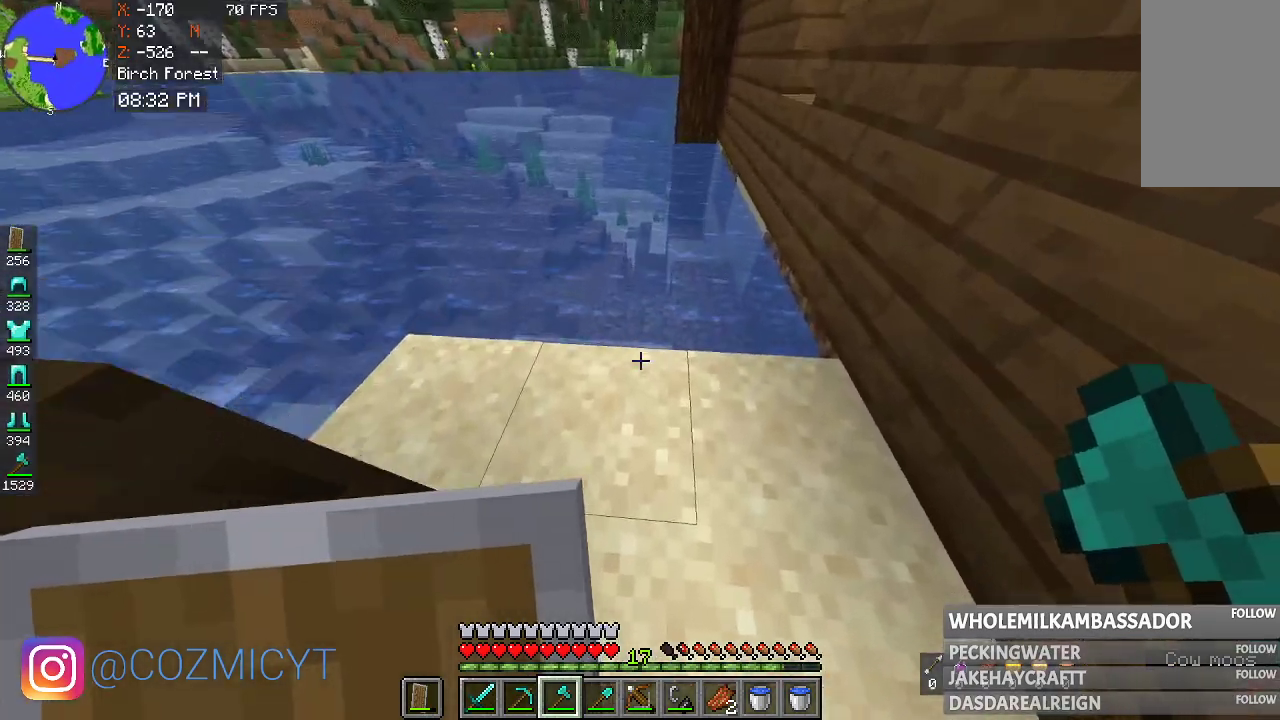
{"keys": ["a", "w"], "mouse": [], "events": [[100, "d", "down"], [400, "a", "down"], [400, "d", "up"]]}
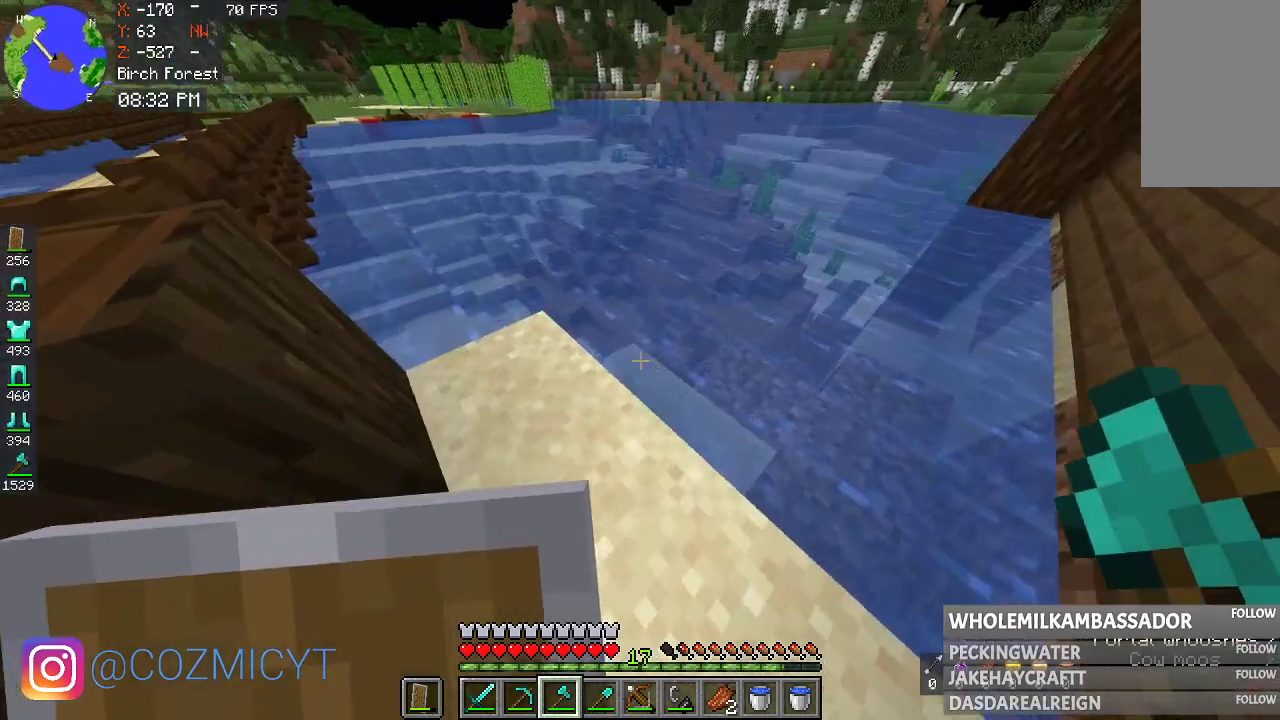
{"keys": ["w"], "mouse": [], "events": [[367, "a", "up"]]}
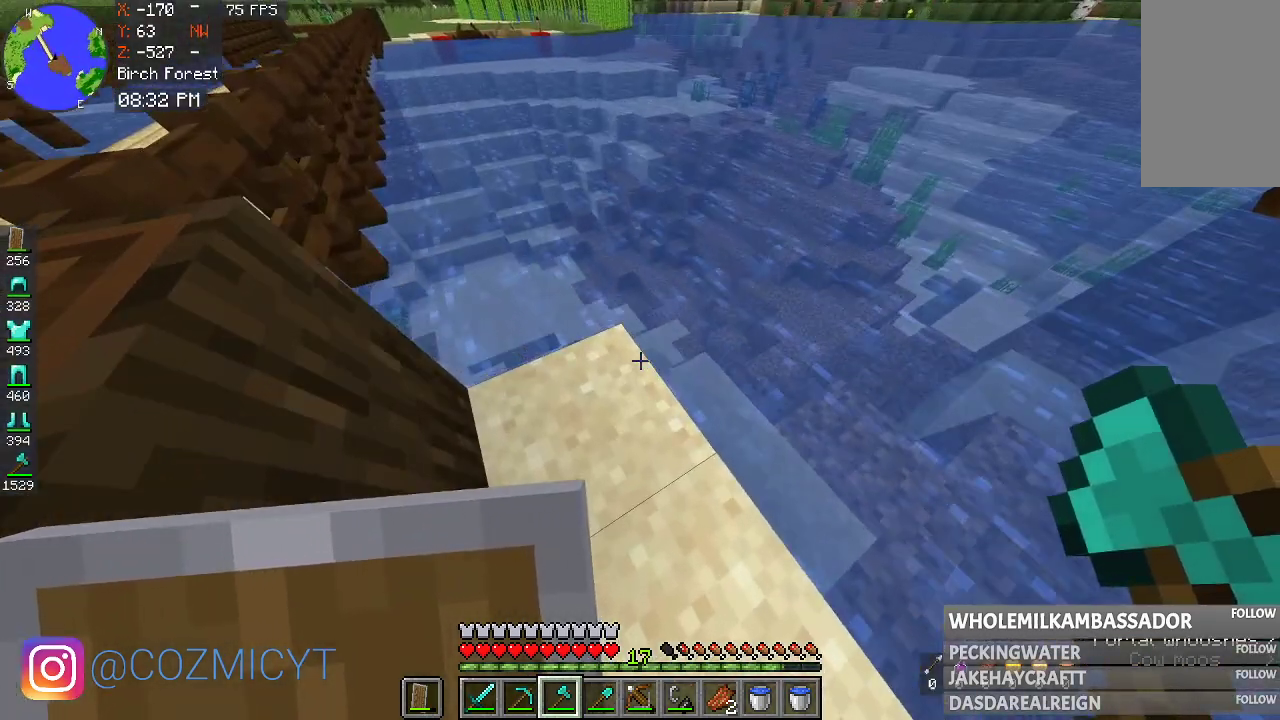
{"keys": ["w"], "mouse": [], "events": []}
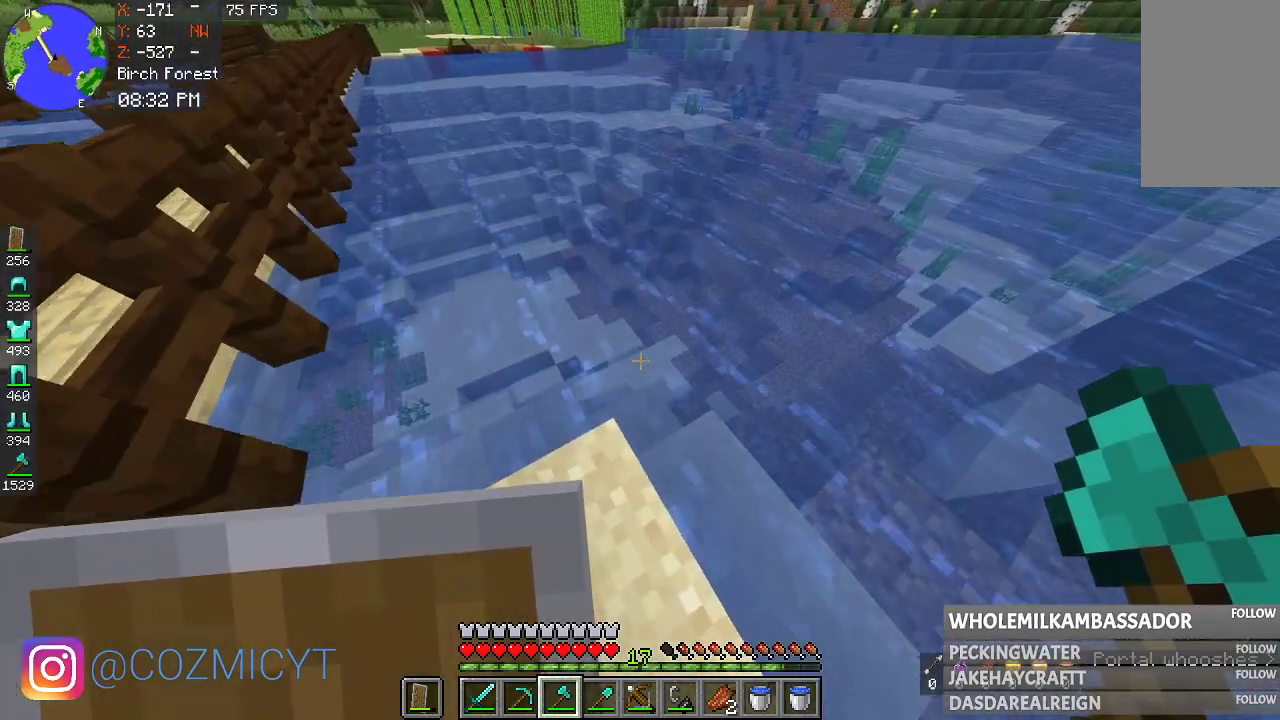
{"keys": ["space", "w"], "mouse": [], "events": [[300, "space", "down"]]}
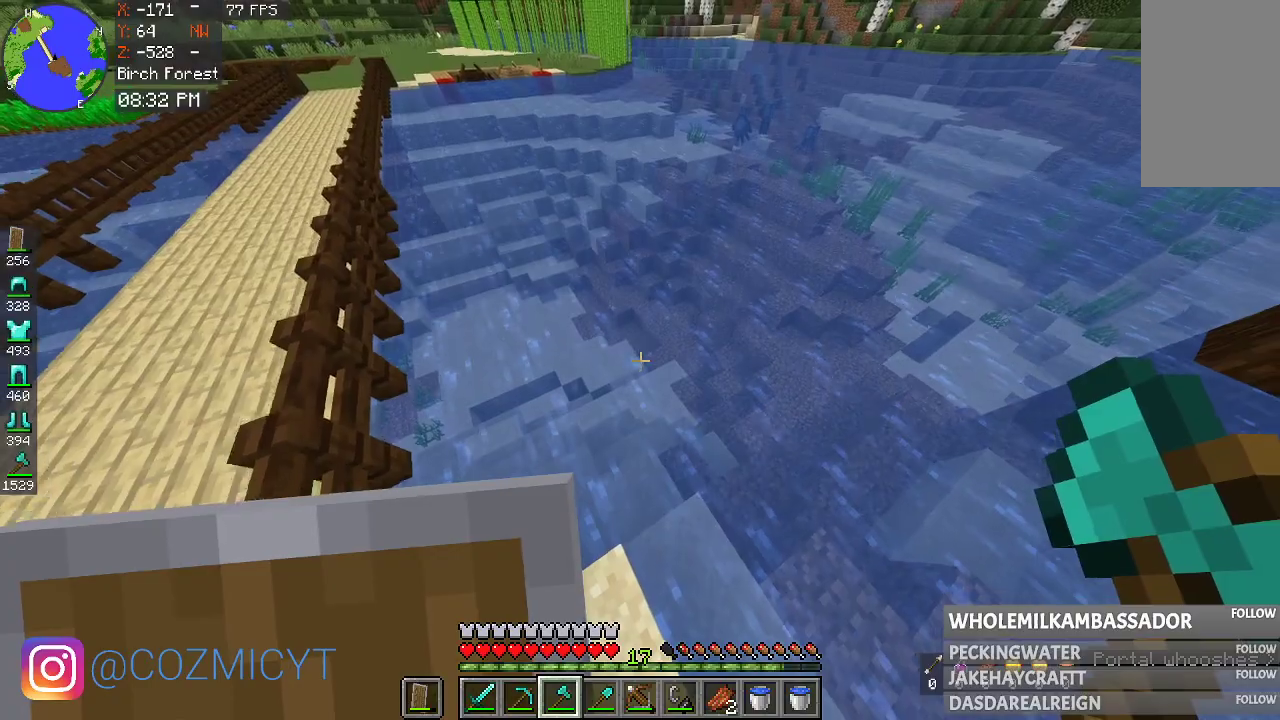
{"keys": ["w"], "mouse": [], "events": [[33, "space", "up"]]}
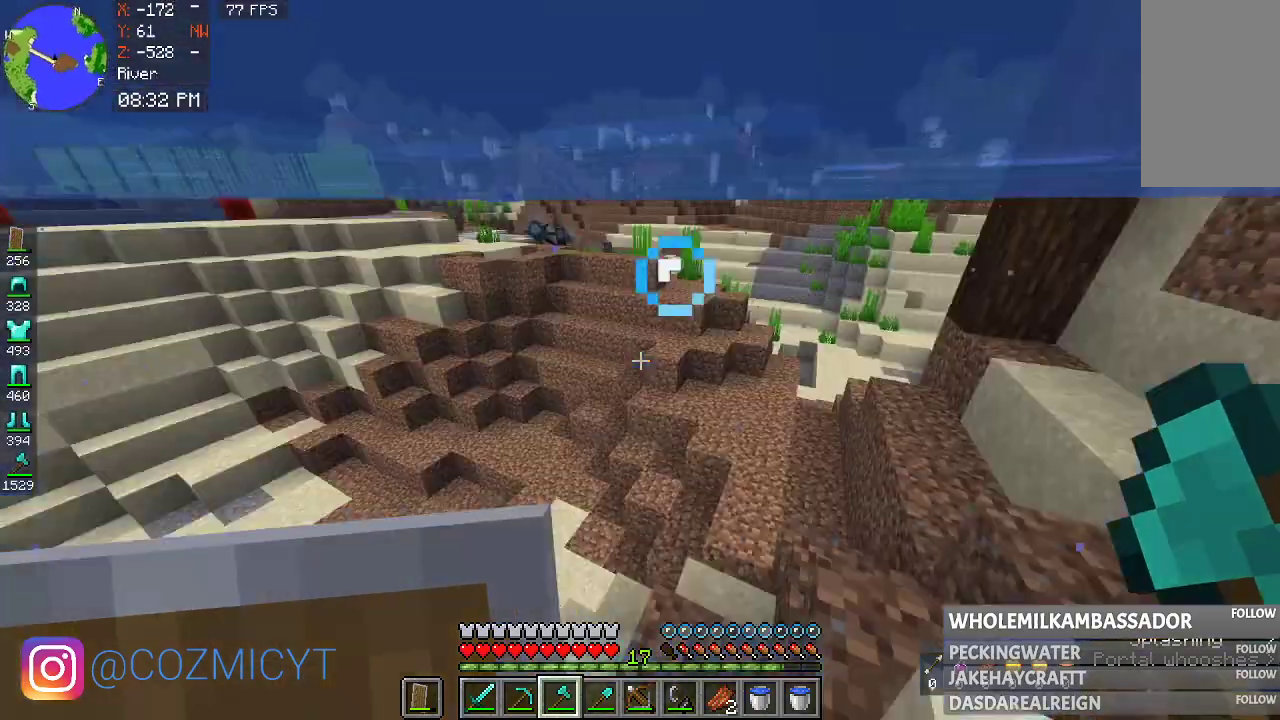
{"keys": ["w"], "mouse": [], "events": []}
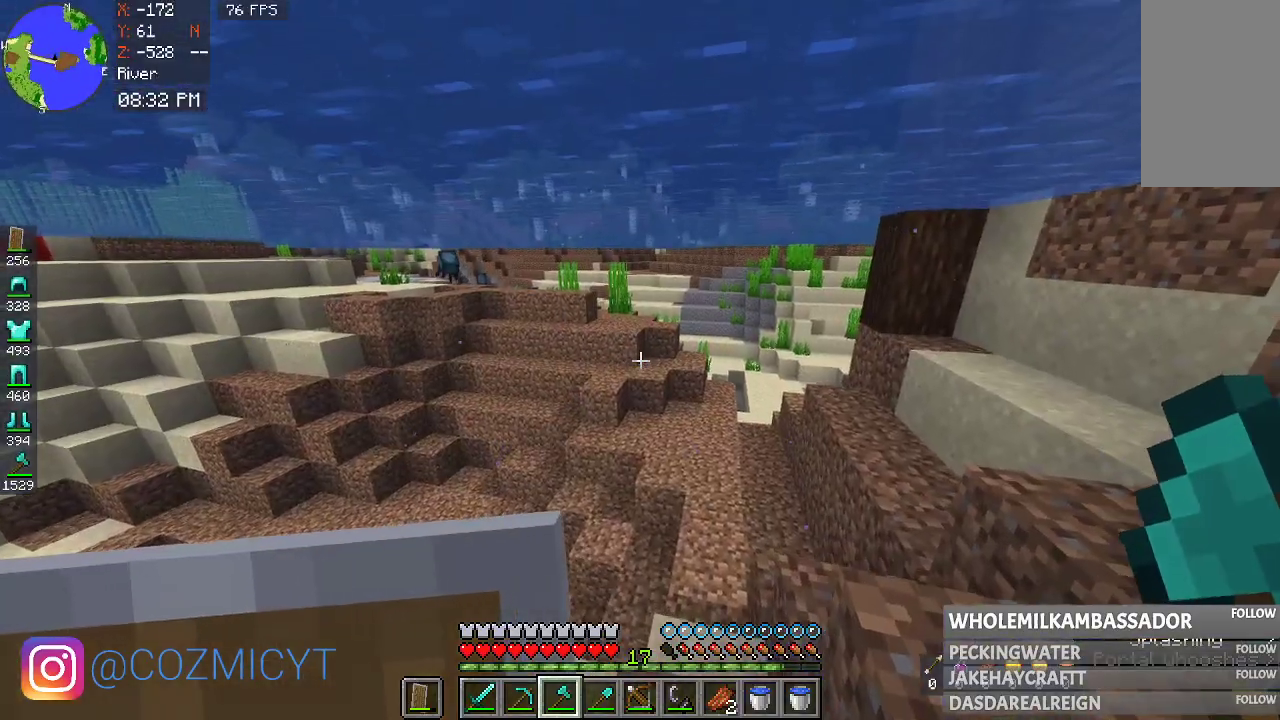
{"keys": ["w"], "mouse": [], "events": []}
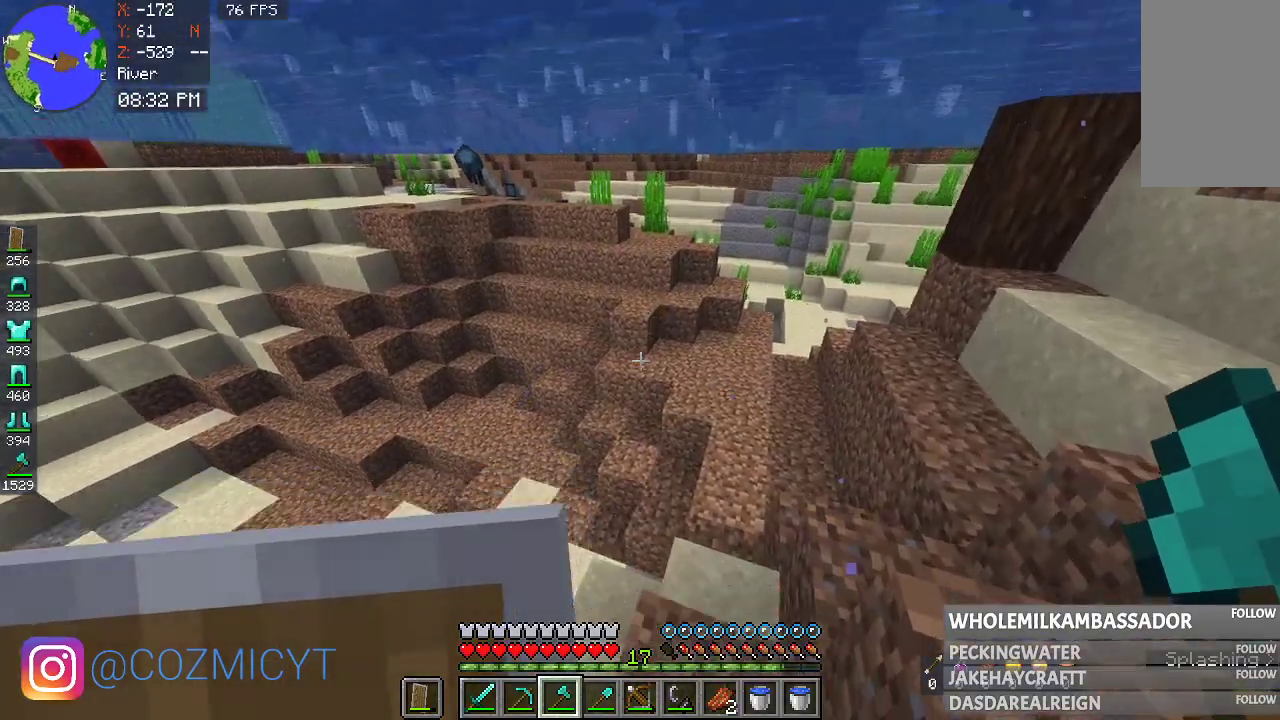
{"keys": ["w"], "mouse": [], "events": []}
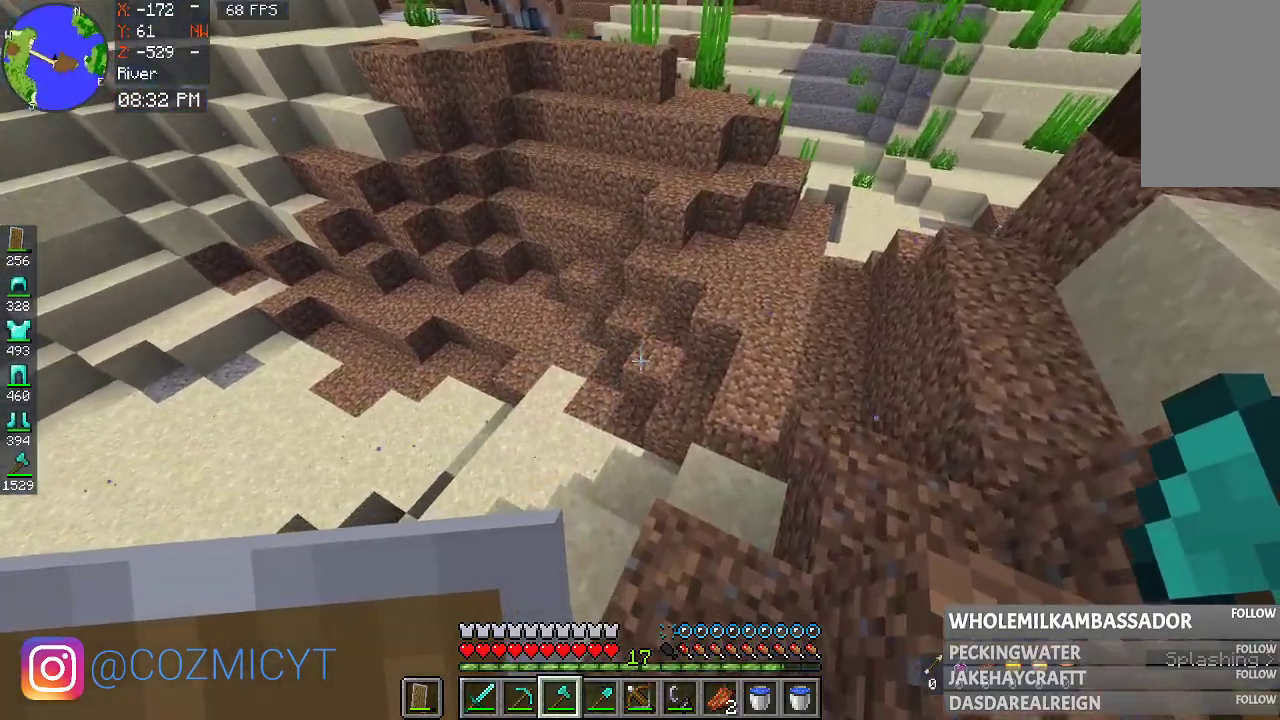
{"keys": ["w"], "mouse": [], "events": []}
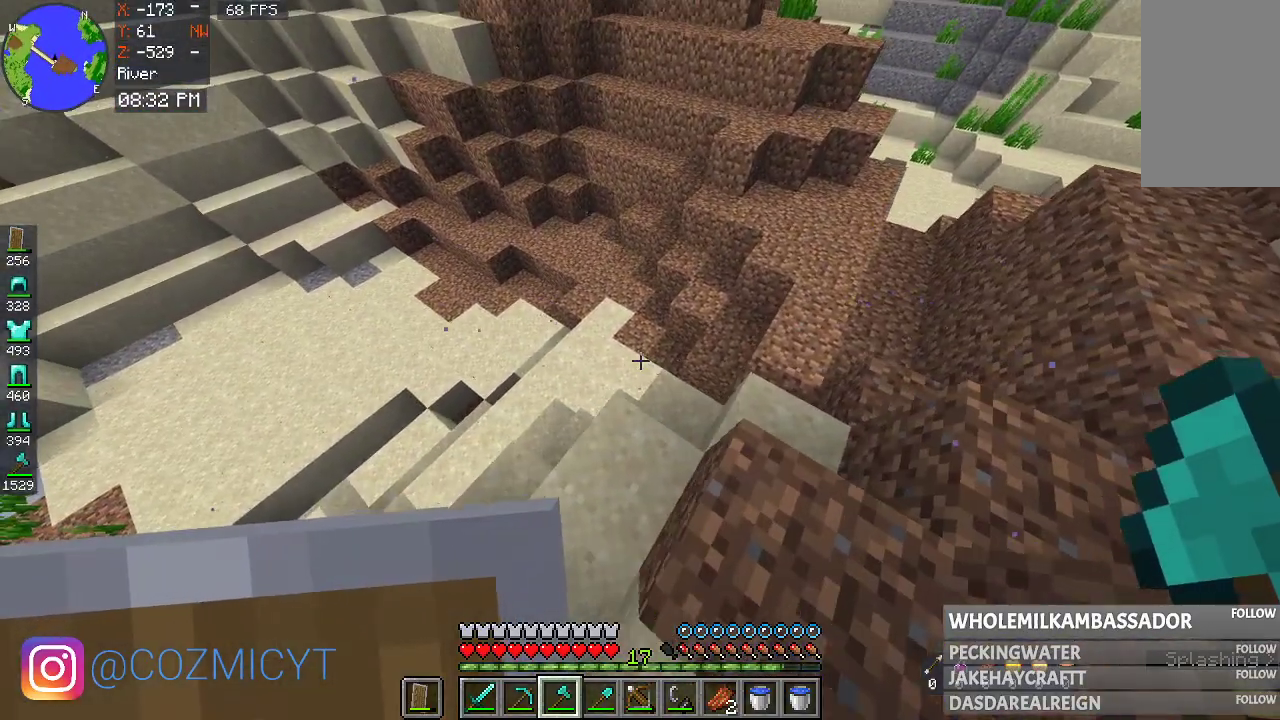
{"keys": ["w"], "mouse": [], "events": []}
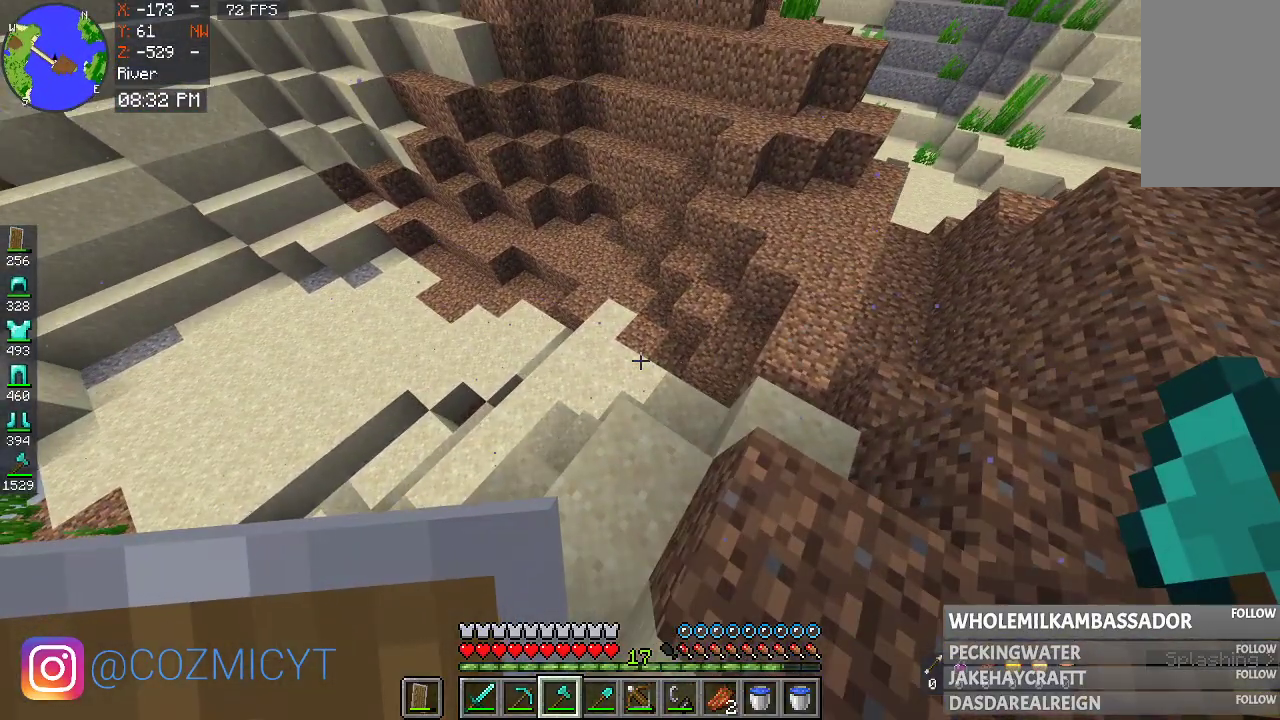
{"keys": ["a", "w"], "mouse": [], "events": [[133, "a", "down"], [200, "space", "down"], [367, "space", "up"]]}
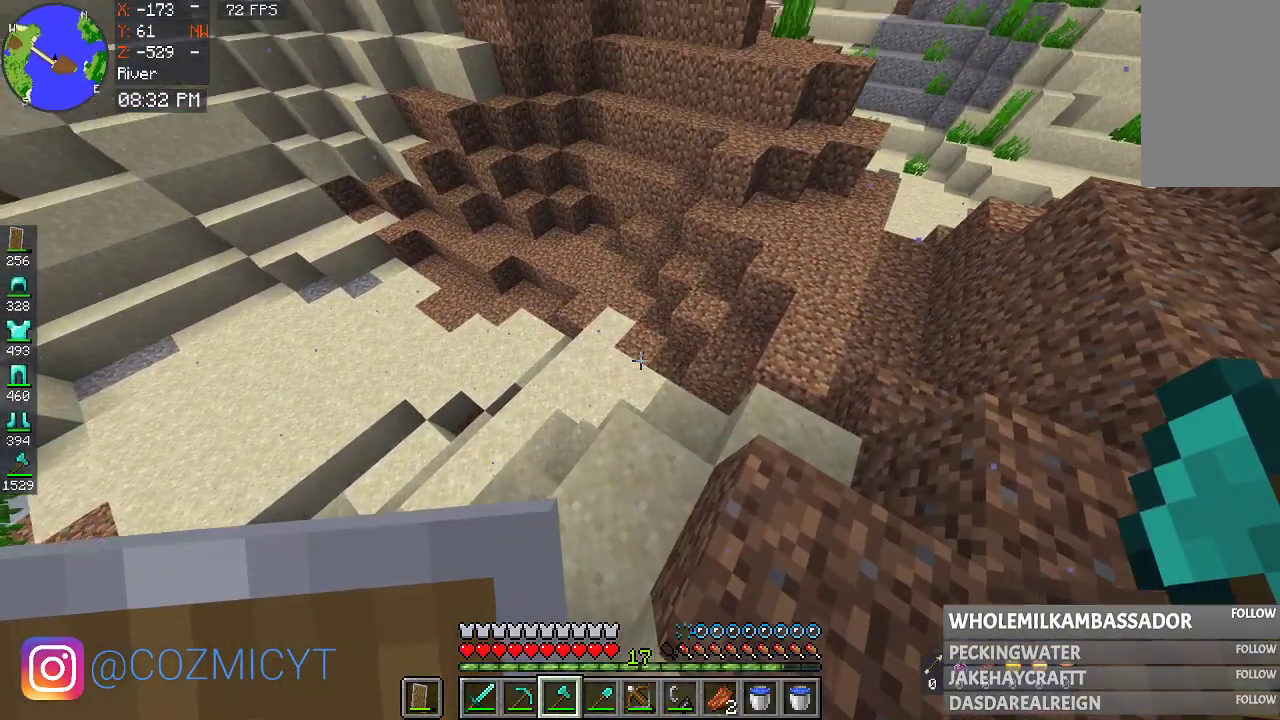
{"keys": ["a", "w"], "mouse": [], "events": []}
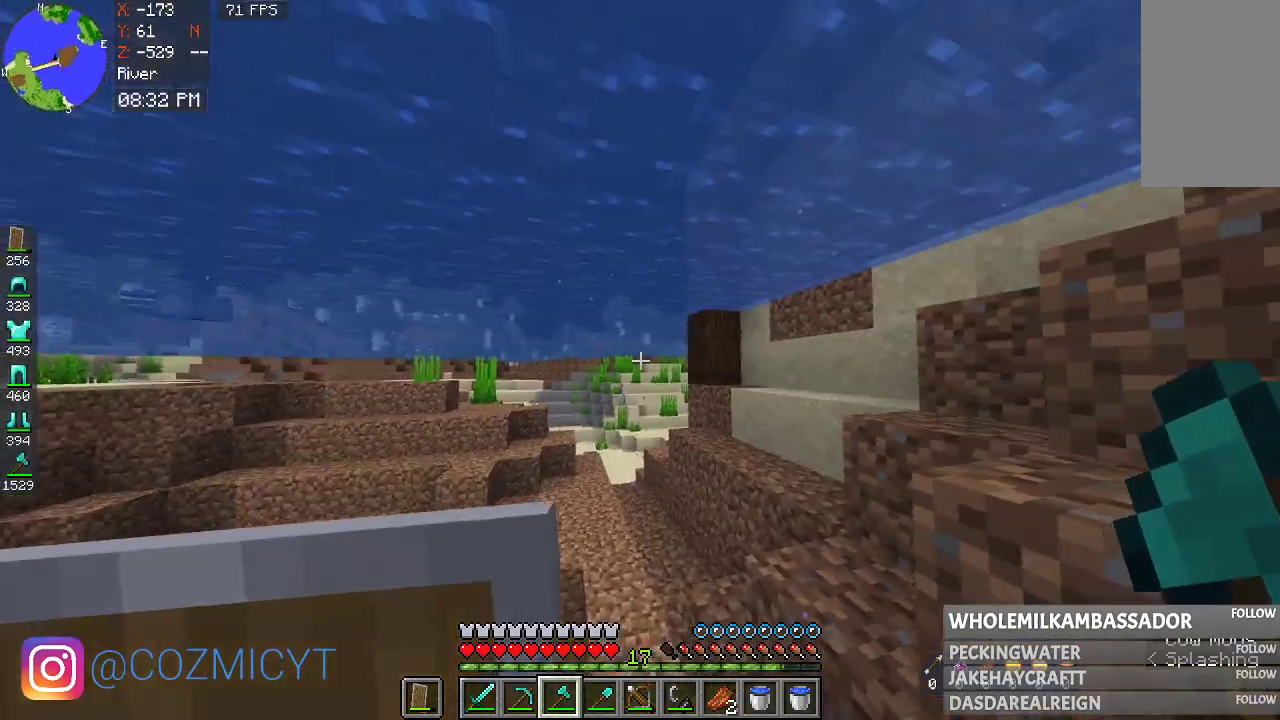
{"keys": ["a", "space", "w"], "mouse": [], "events": [[33, "space", "down"], [333, "a", "up"], [333, "space", "up"], [433, "a", "down"], [467, "space", "down"]]}
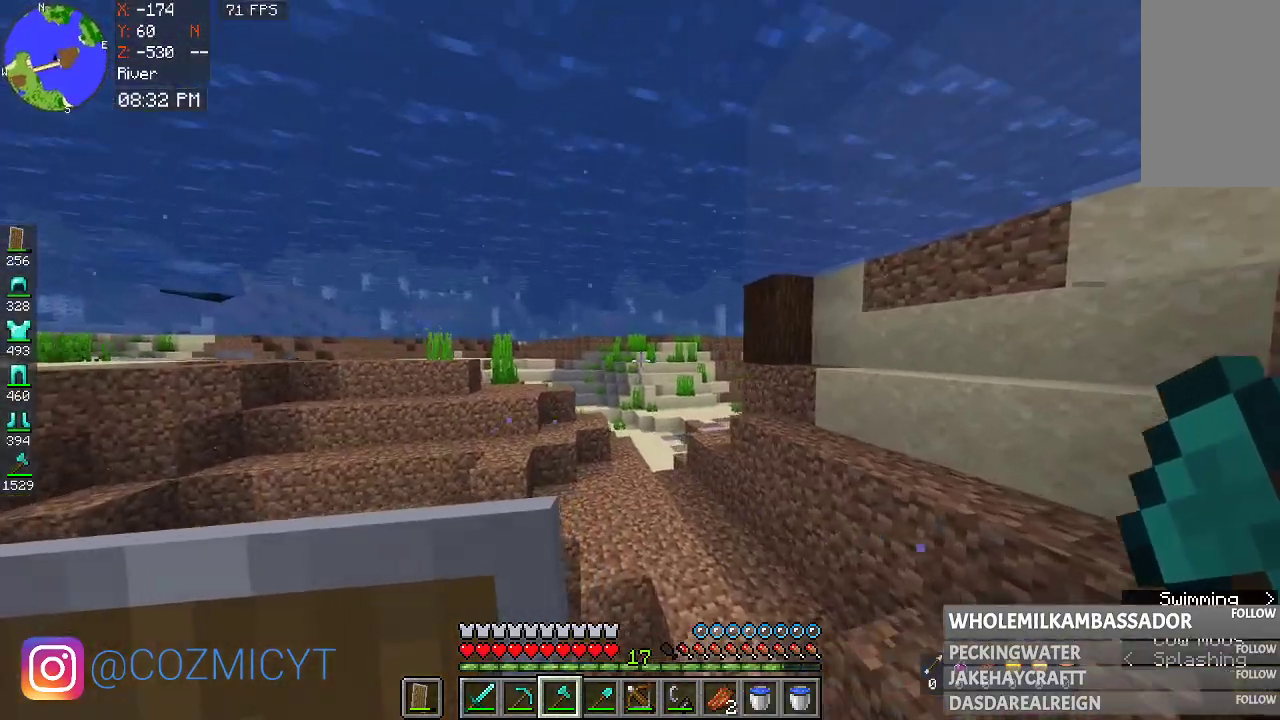
{"keys": ["w"], "mouse": [], "events": [[233, "a", "up"], [500, "space", "up"]]}
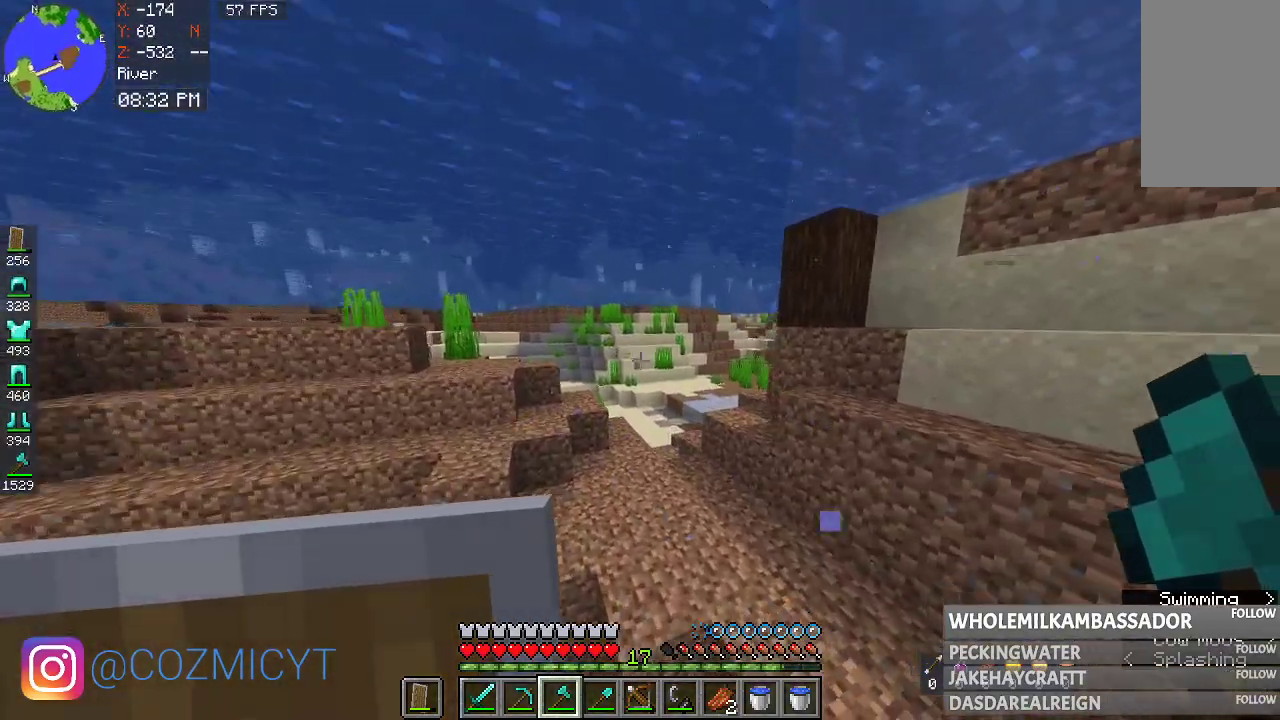
{"keys": ["space", "w"], "mouse": [], "events": [[400, "space", "down"]]}
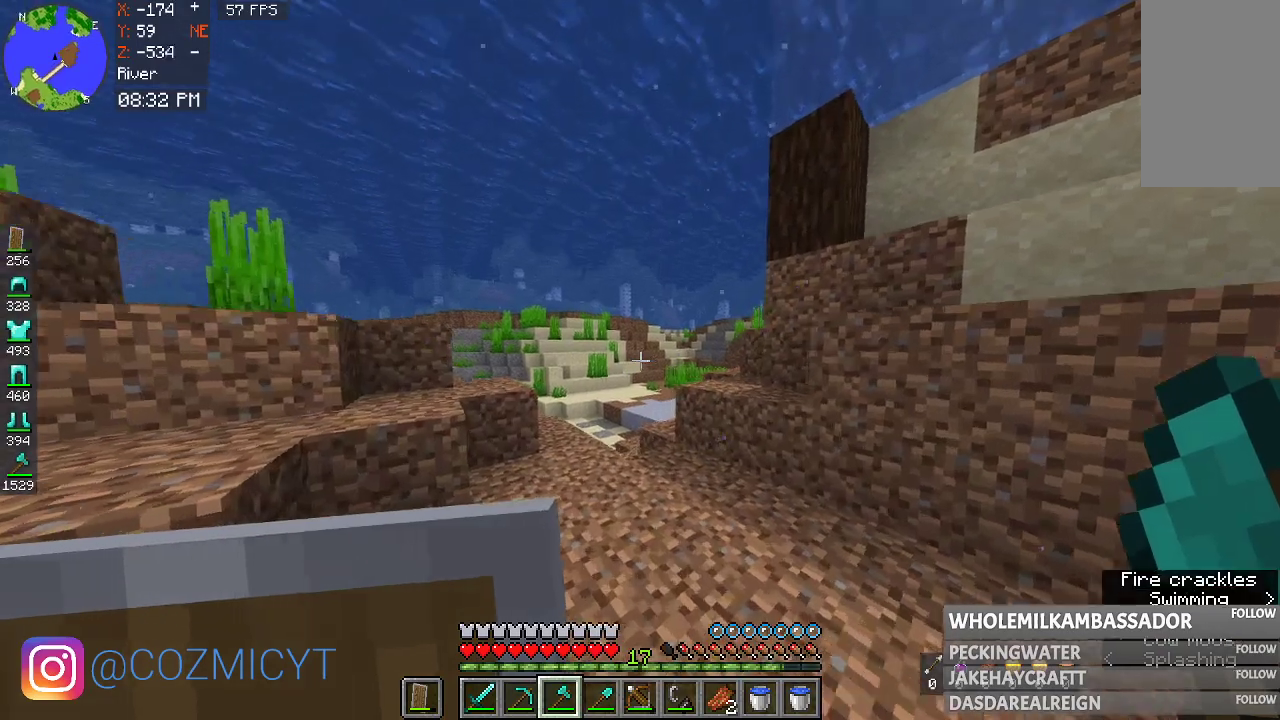
{"keys": ["w"], "mouse": [], "events": [[200, "space", "up"]]}
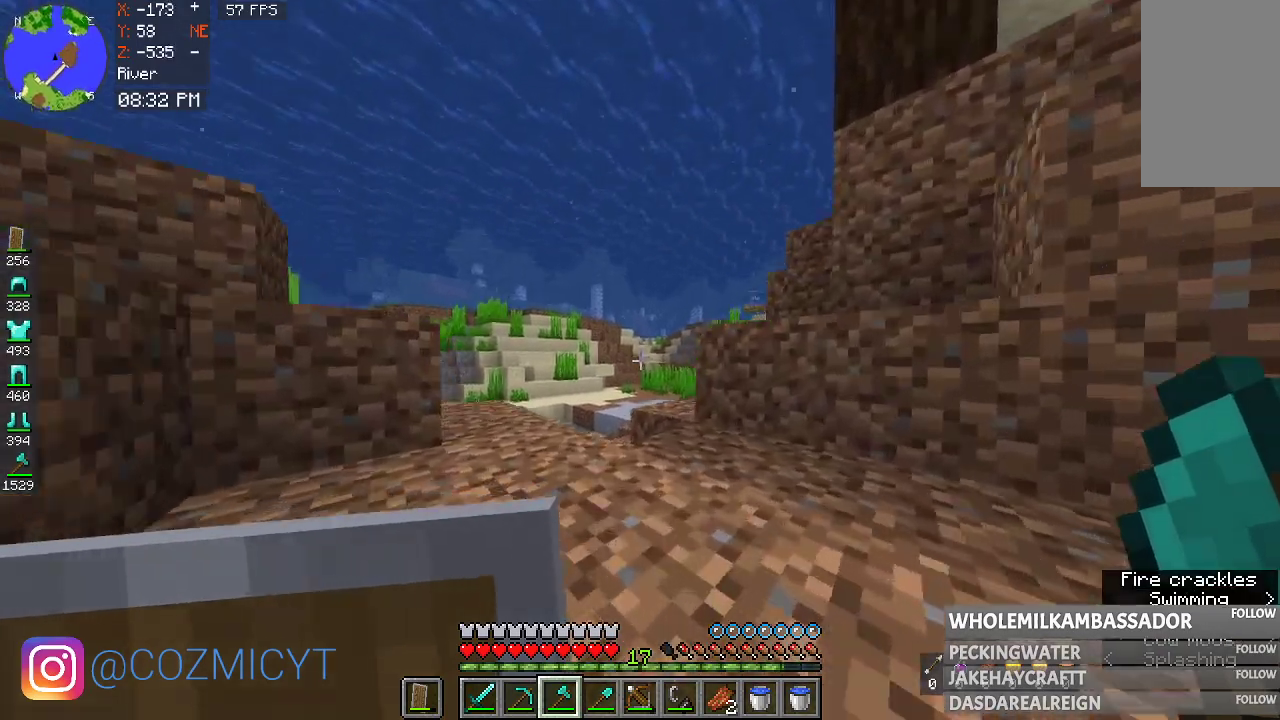
{"keys": ["w"], "mouse": [], "events": []}
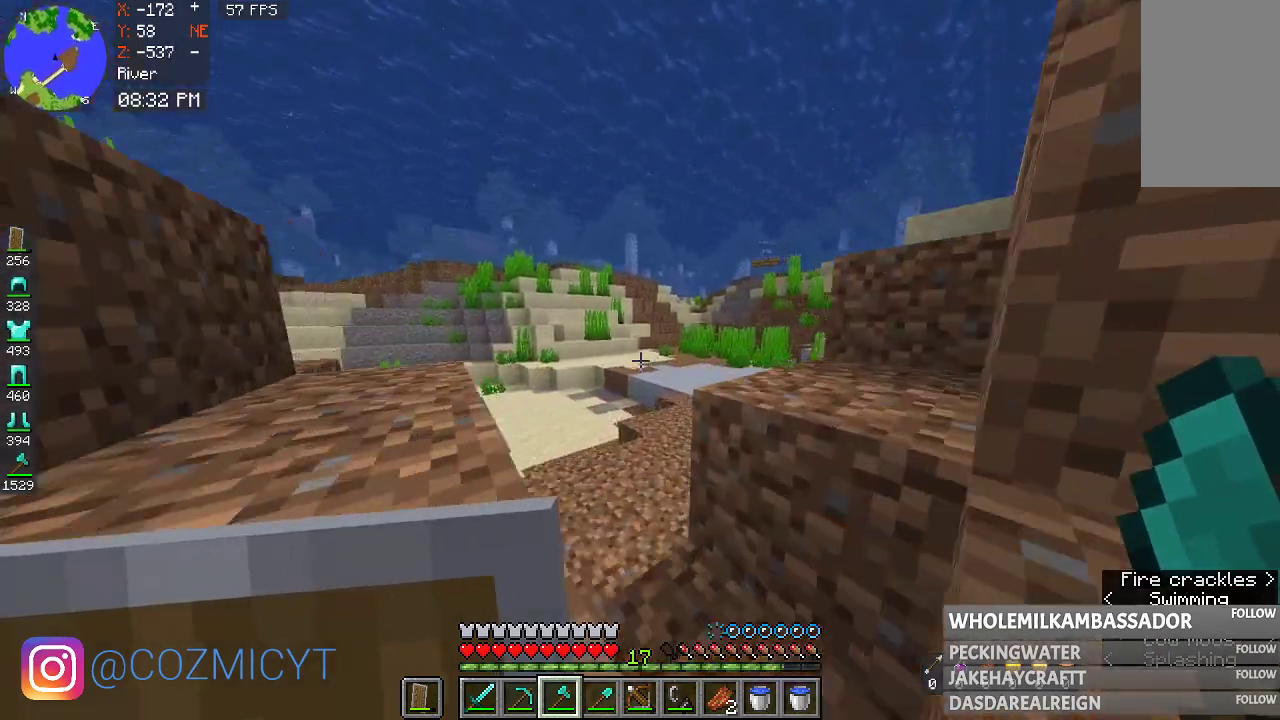
{"keys": ["w"], "mouse": [], "events": []}
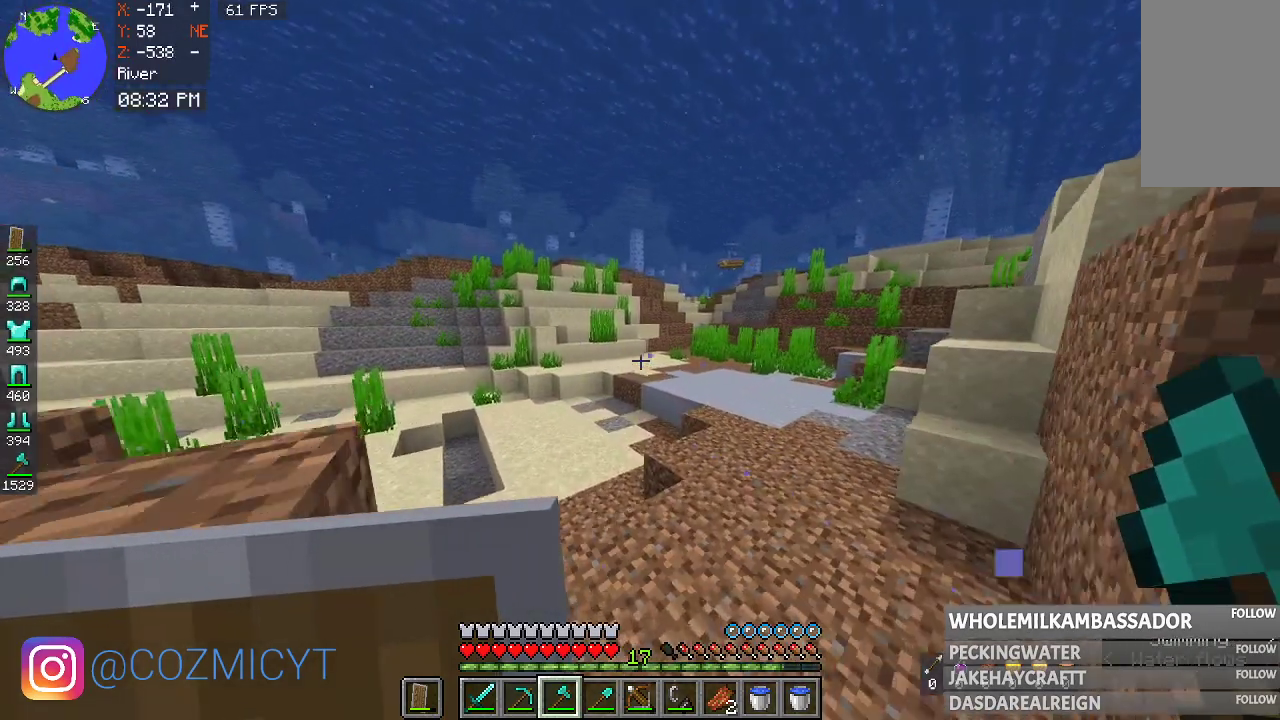
{"keys": ["w"], "mouse": [], "events": []}
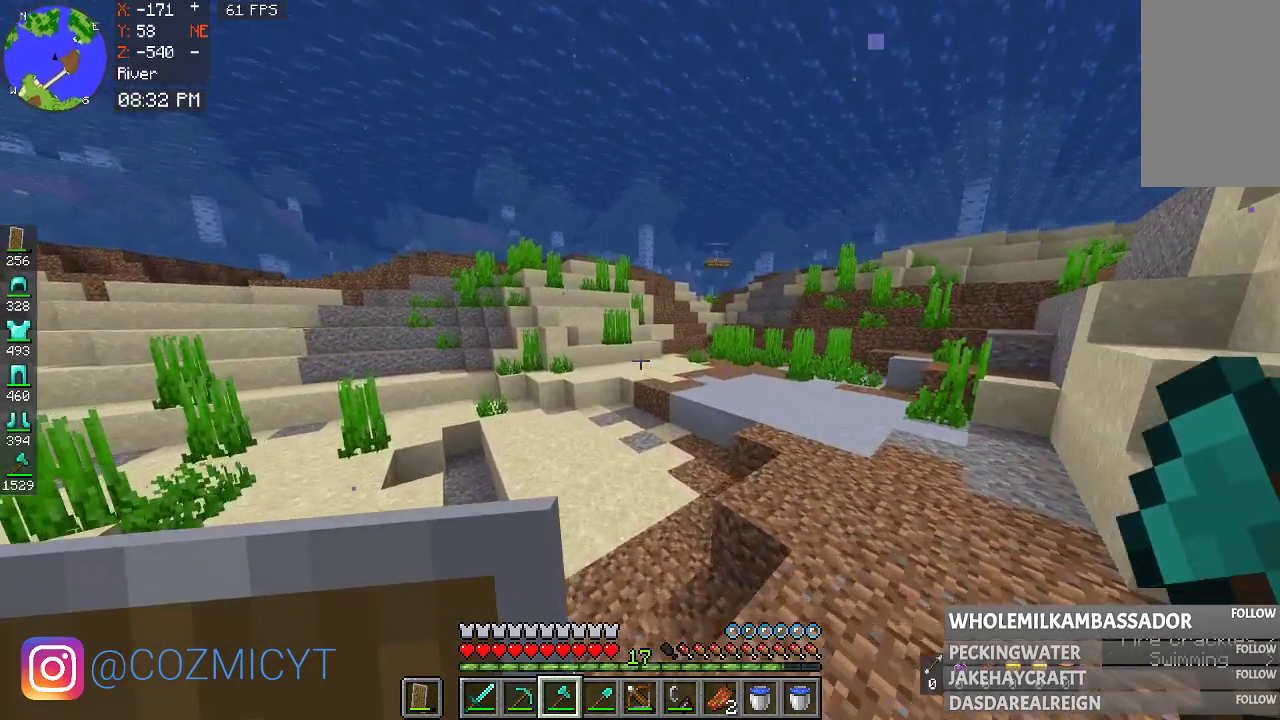
{"keys": ["w"], "mouse": [], "events": []}
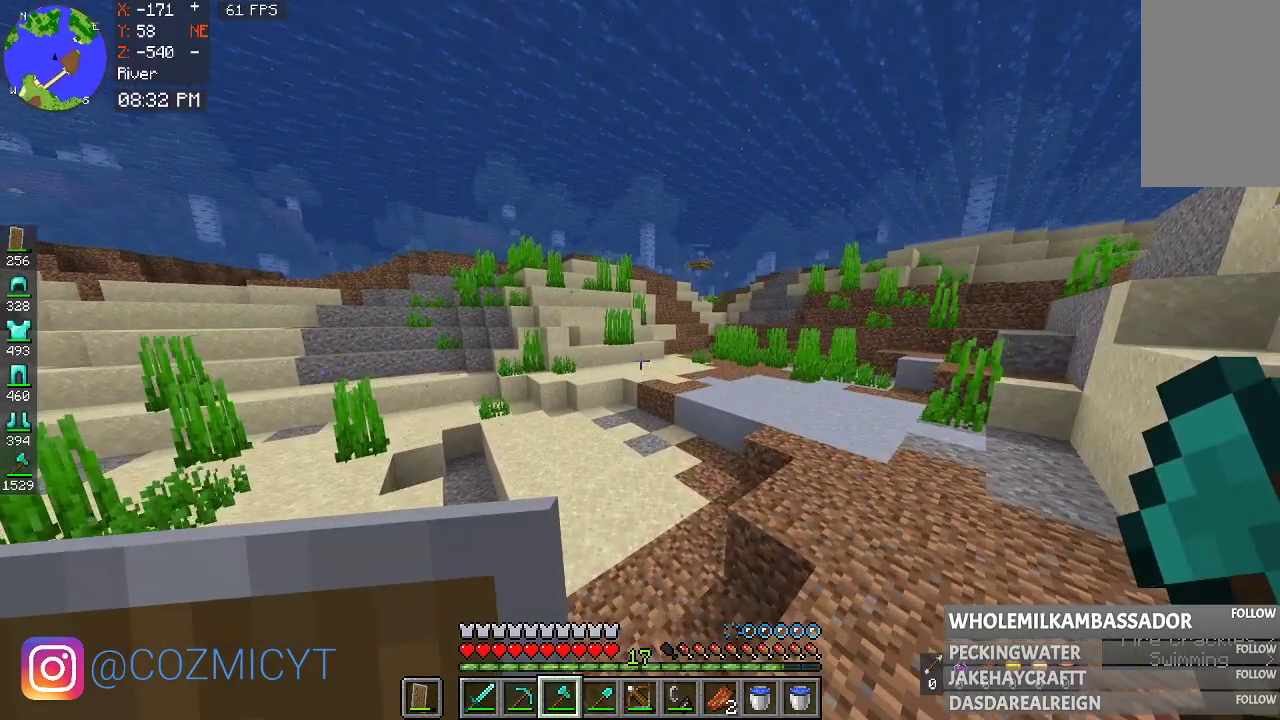
{"keys": ["w"], "mouse": [], "events": []}